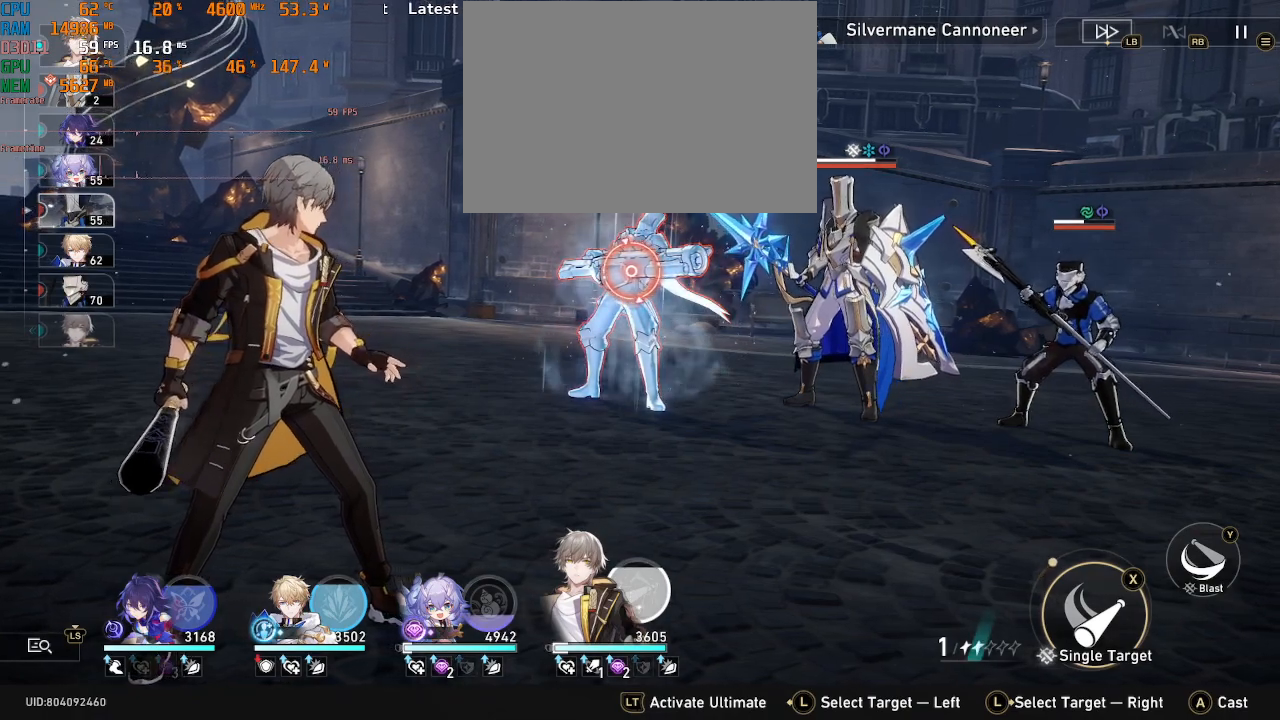
Gameplay with a controller (PlayStation layout); each line is a JSON object with the inputs held at the frame after it (dt_ms = milliseconds from this image to that frame). "events" lists button and stick changes between this image and that frame as [ms after this image, input, new state], when the widget could be followed in between. Not read: L3 R3 TOUCHPAD.
{"dt_ms": 500, "buttons": ["R2"], "left_stick": "center", "right_stick": "center", "events": []}
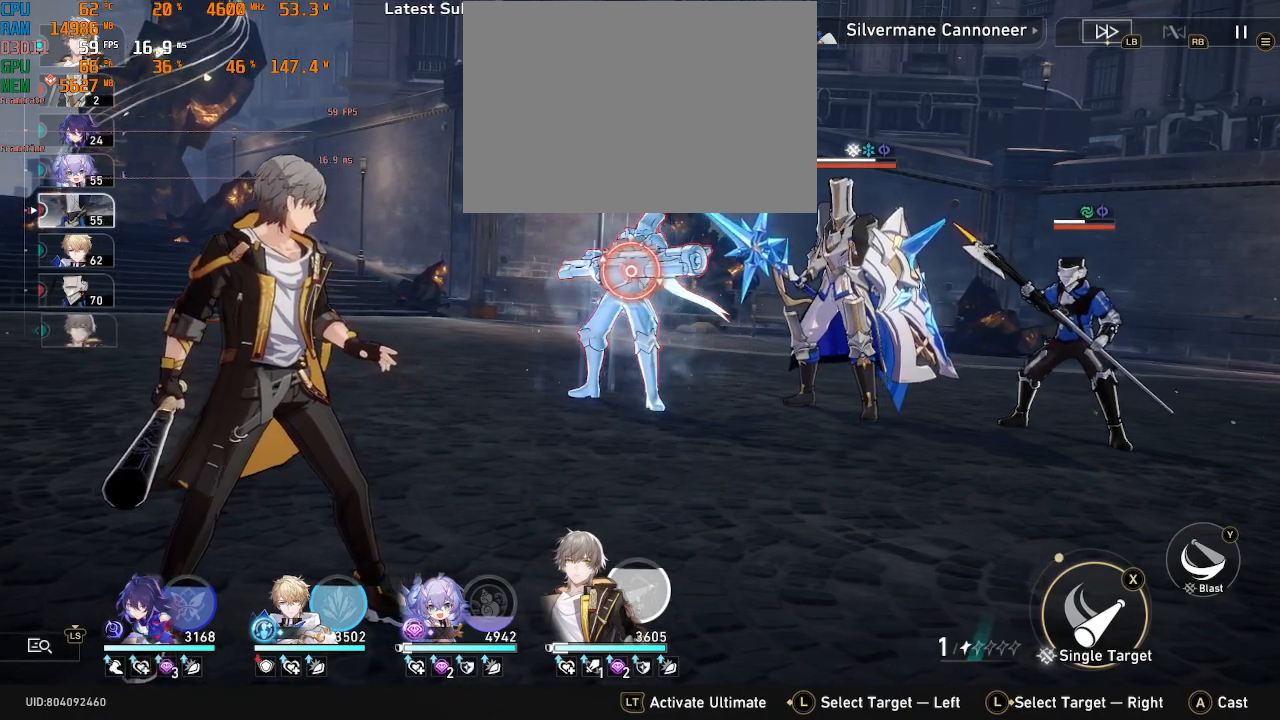
{"dt_ms": 500, "buttons": ["R2"], "left_stick": "center", "right_stick": "center", "events": [[200, "TRIANGLE", "down"], [300, "TRIANGLE", "up"]]}
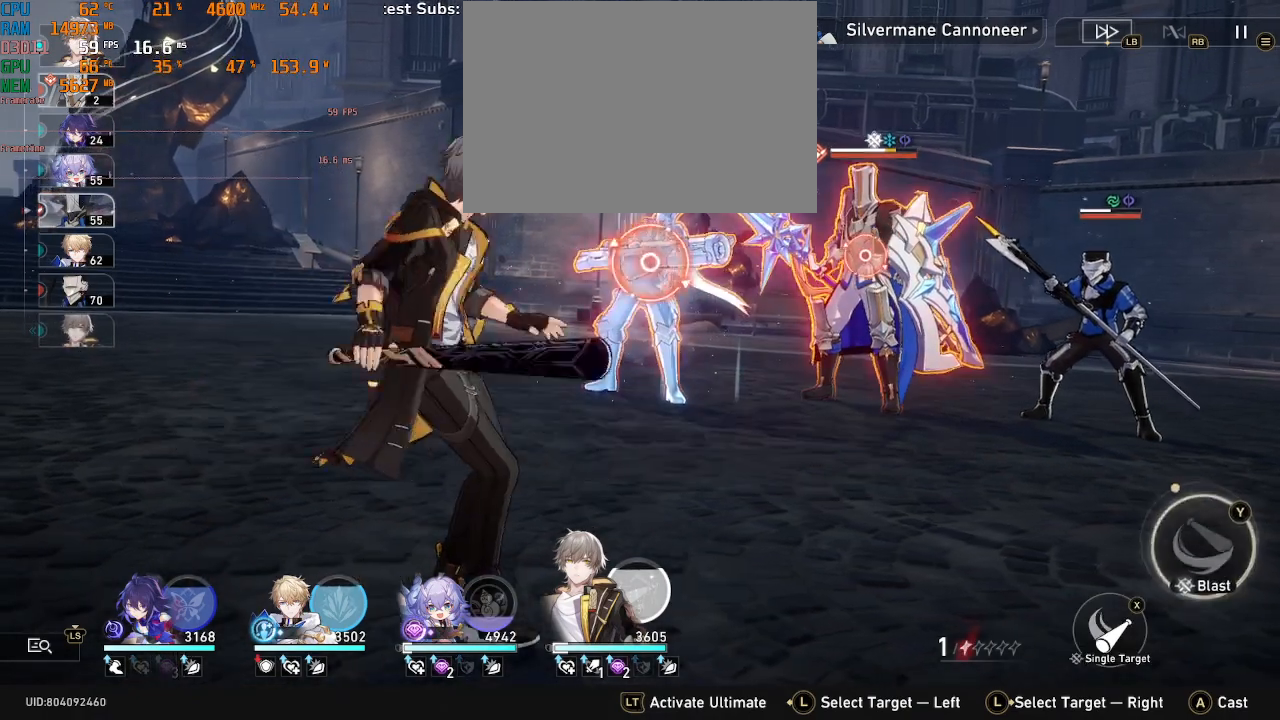
{"dt_ms": 500, "buttons": ["R2"], "left_stick": "center", "right_stick": "center", "events": []}
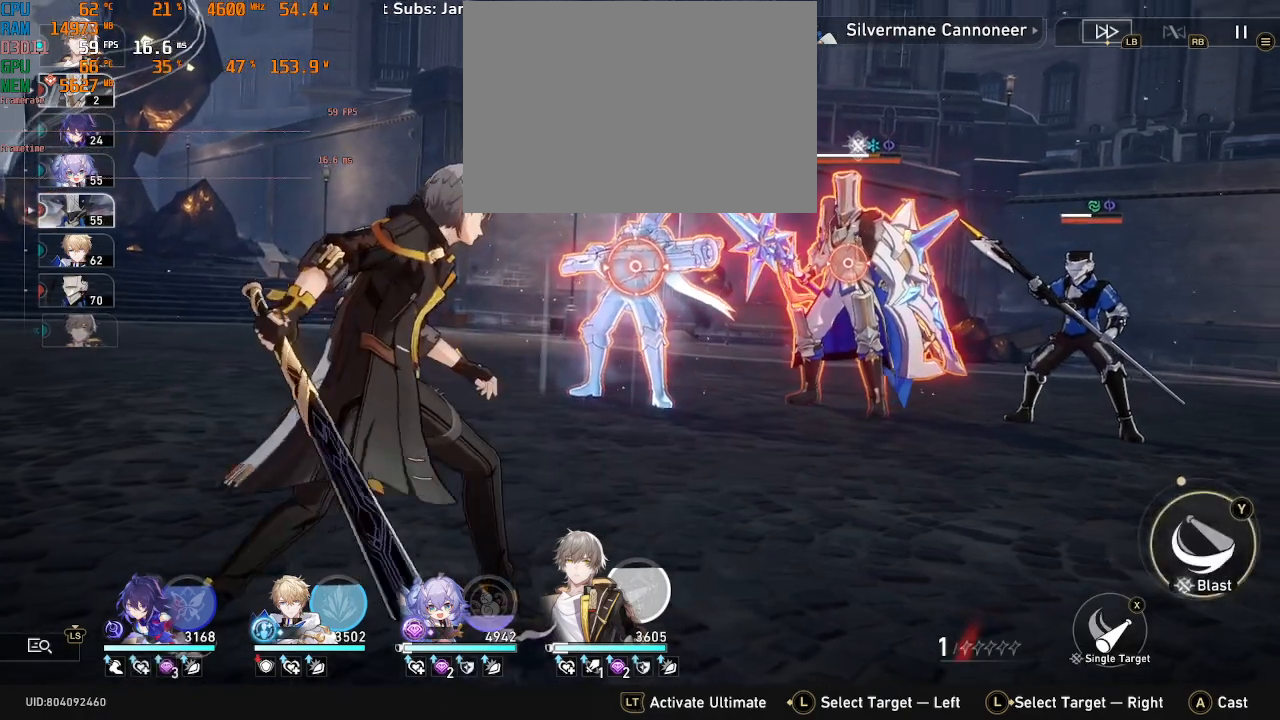
{"dt_ms": 500, "buttons": ["R2"], "left_stick": "right", "right_stick": "center", "events": [[483, "left_stick", "right"]]}
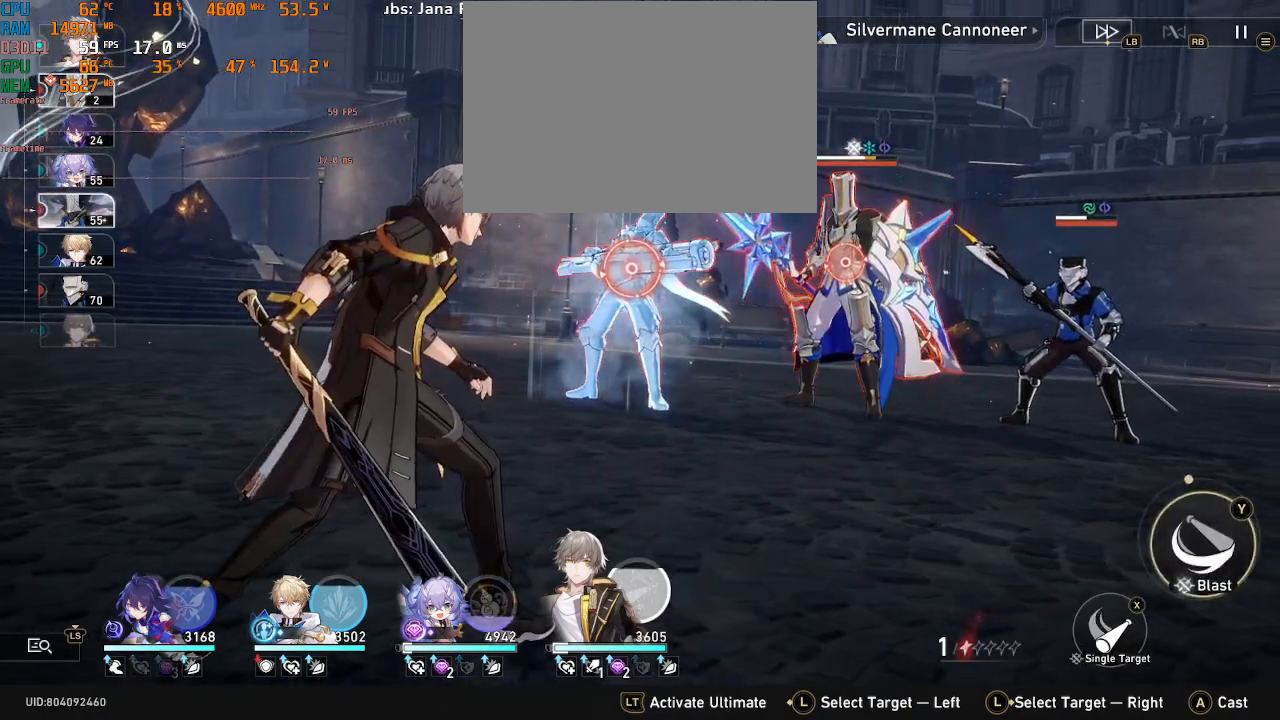
{"dt_ms": 500, "buttons": ["R2"], "left_stick": "center", "right_stick": "center", "events": [[150, "left_stick", "center"]]}
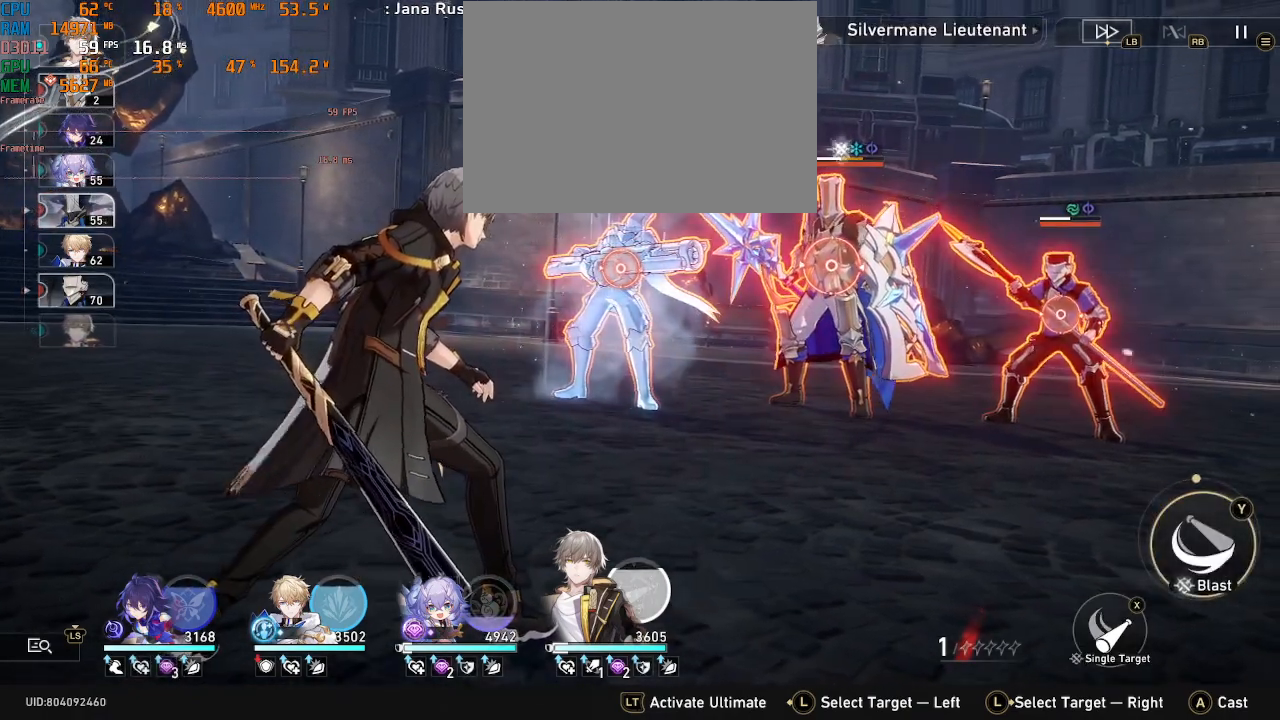
{"dt_ms": 500, "buttons": ["R2"], "left_stick": "center", "right_stick": "center", "events": []}
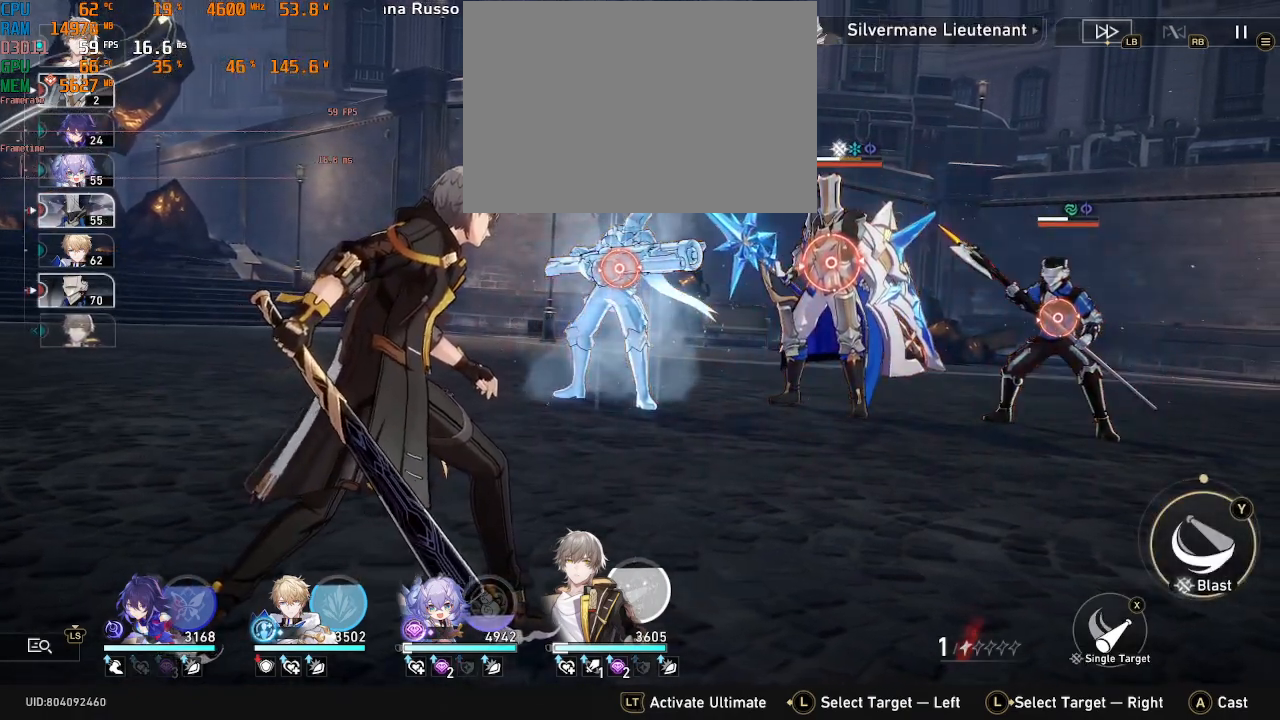
{"dt_ms": 500, "buttons": ["R2"], "left_stick": "center", "right_stick": "center", "events": []}
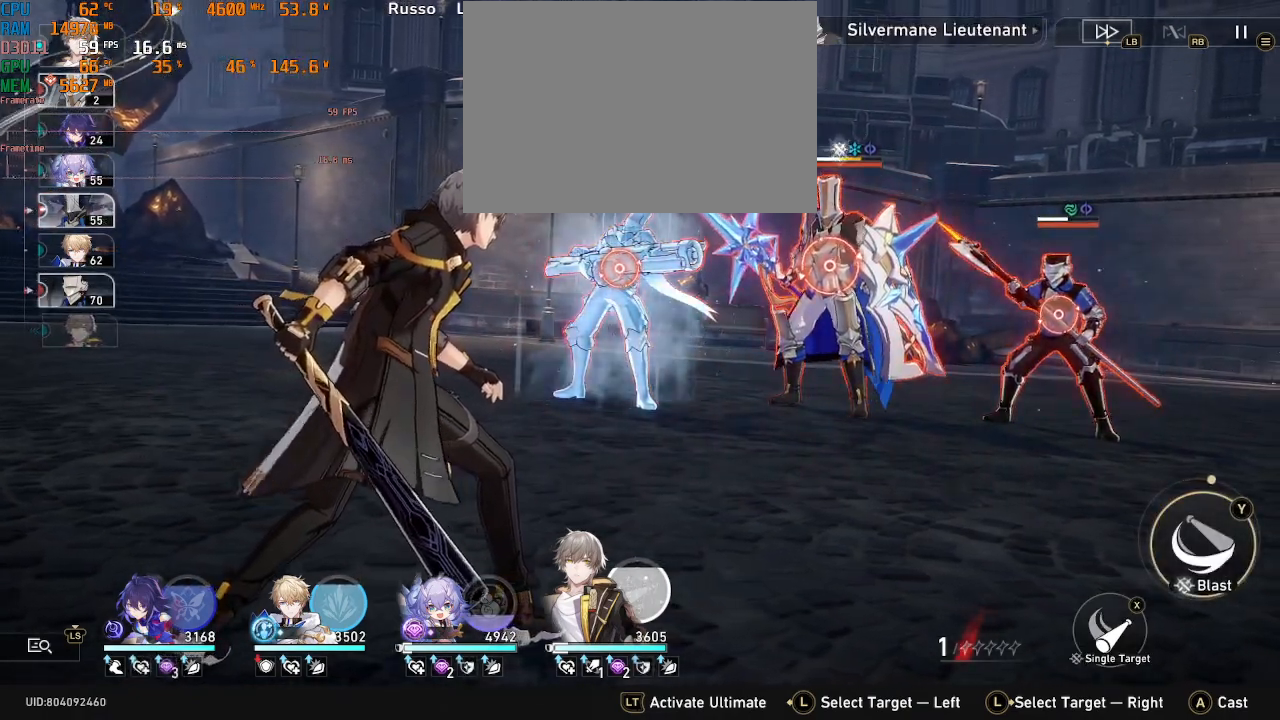
{"dt_ms": 500, "buttons": ["R2"], "left_stick": "center", "right_stick": "center", "events": []}
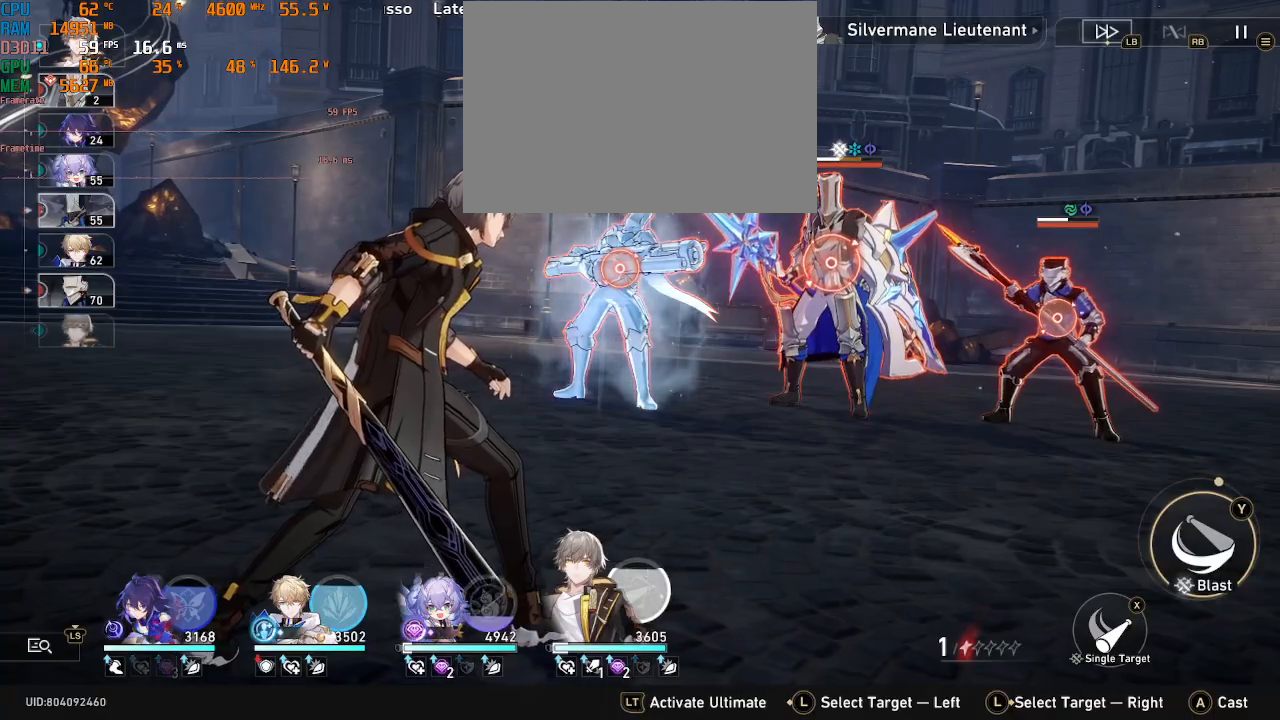
{"dt_ms": 500, "buttons": ["R2"], "left_stick": "center", "right_stick": "center"}
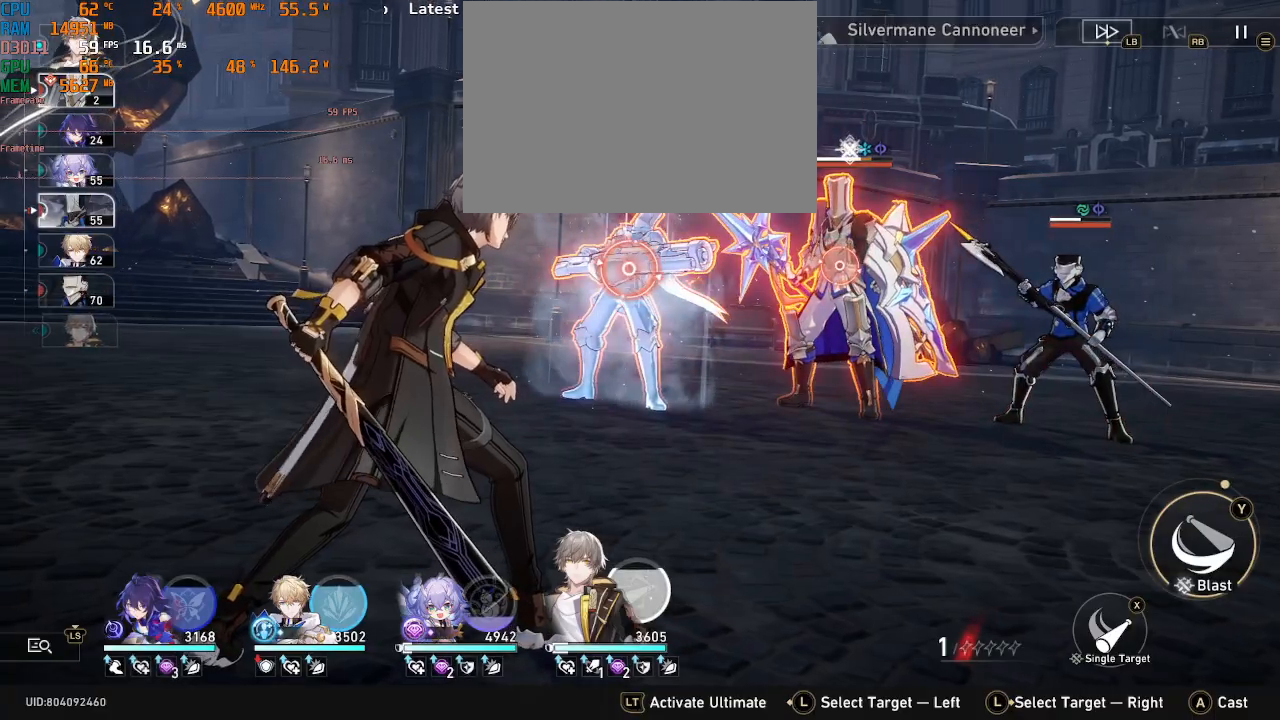
{"dt_ms": 500, "buttons": ["R2"], "left_stick": "center", "right_stick": "center", "events": [[67, "CROSS", "down"], [217, "CROSS", "up"]]}
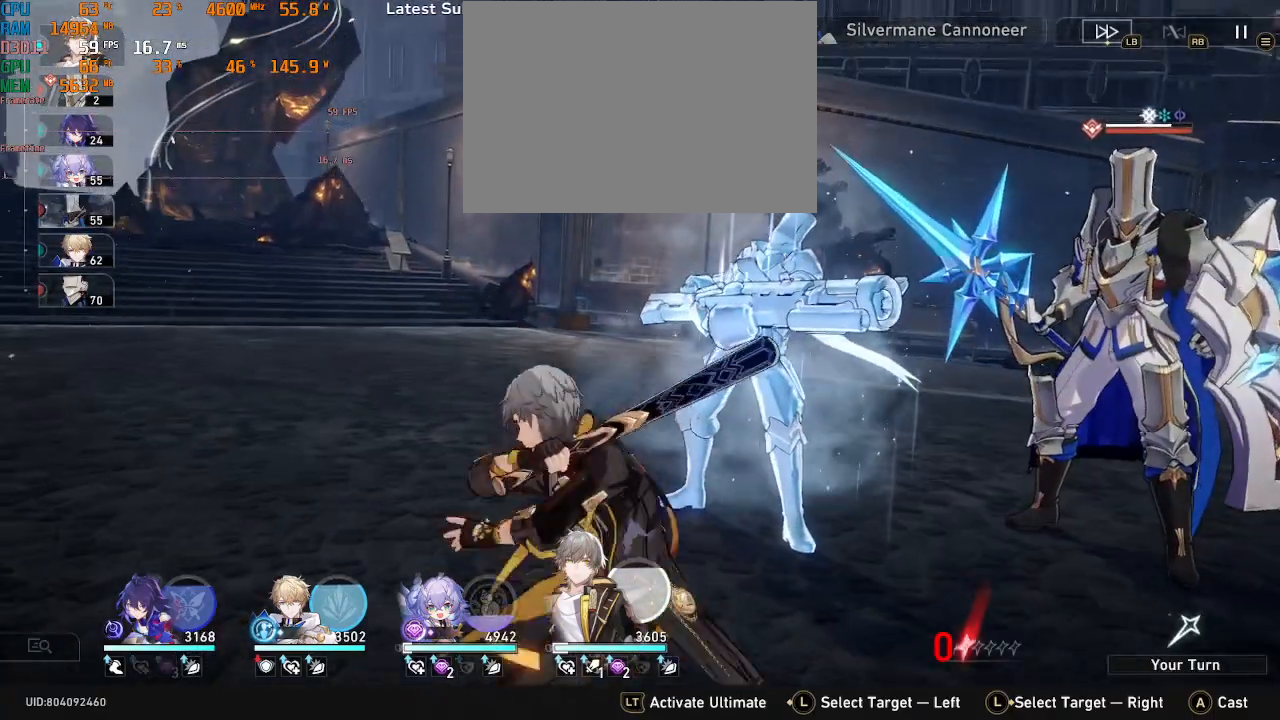
{"dt_ms": 500, "buttons": ["R2"], "left_stick": "center", "right_stick": "center", "events": []}
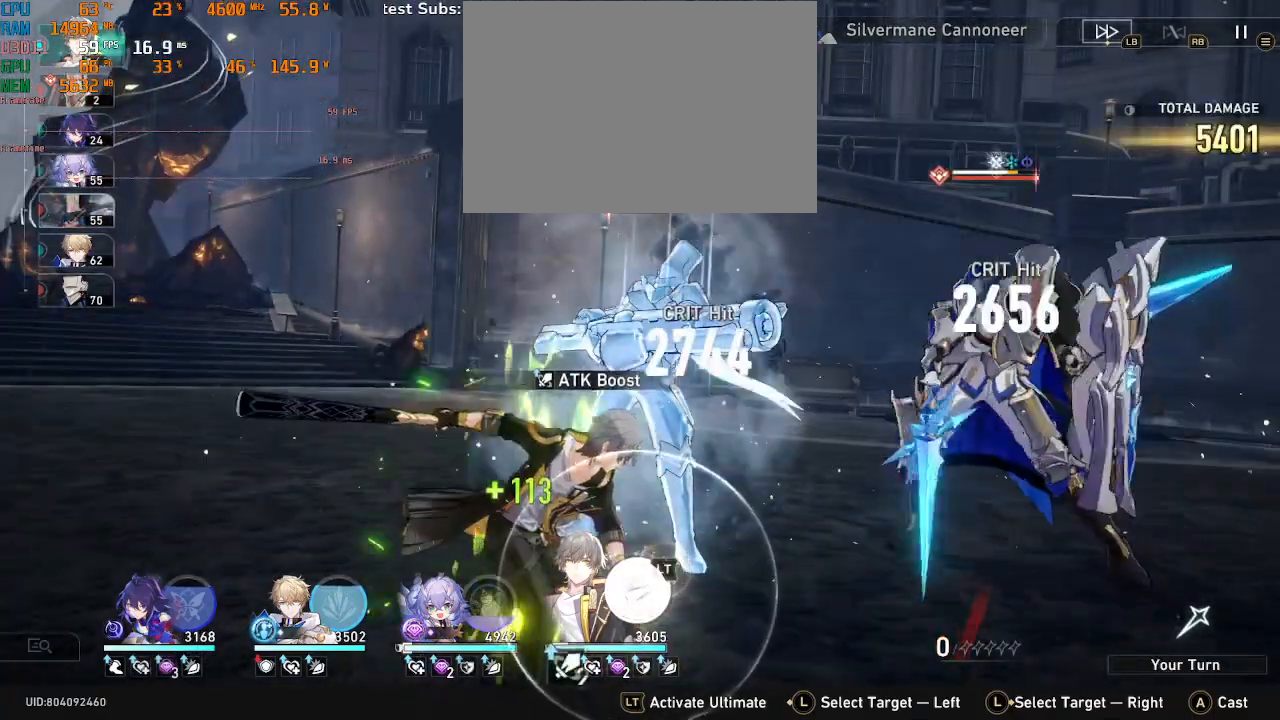
{"dt_ms": 500, "buttons": [], "left_stick": "center", "right_stick": "center", "events": [[183, "R2", "up"]]}
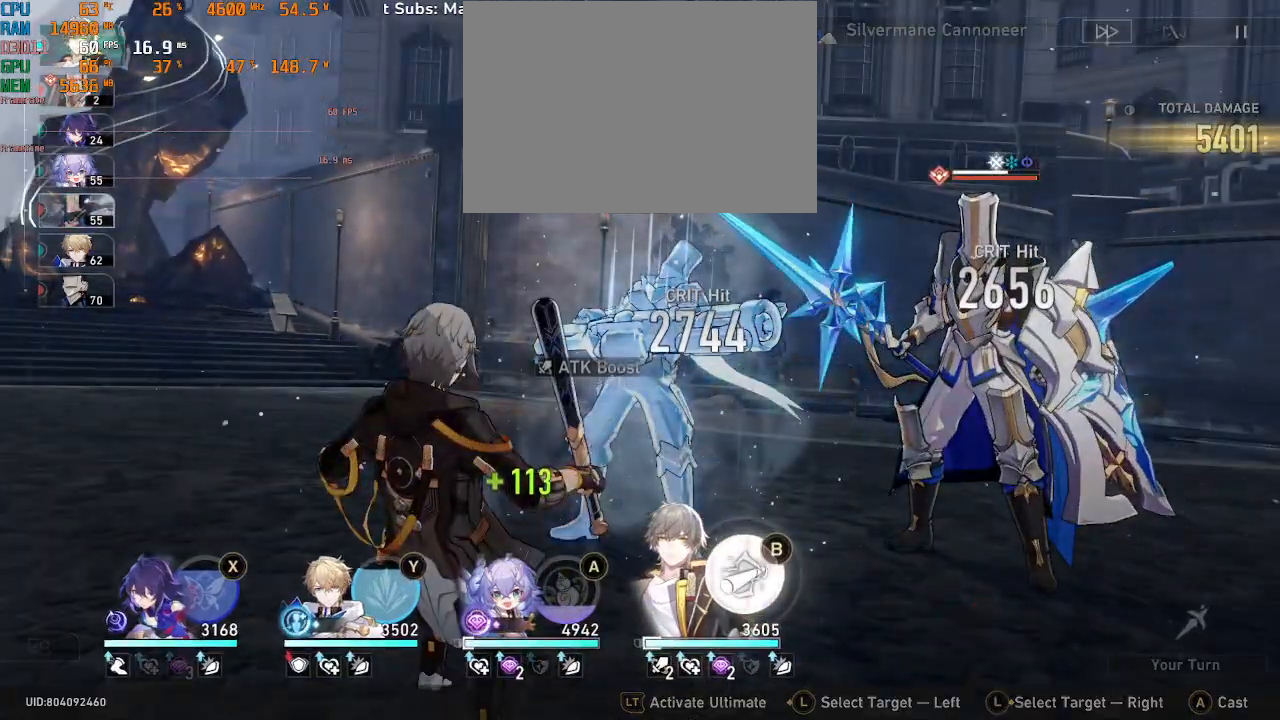
{"dt_ms": 500, "buttons": [], "left_stick": "center", "right_stick": "center", "events": [[400, "CIRCLE", "down"], [500, "CIRCLE", "up"]]}
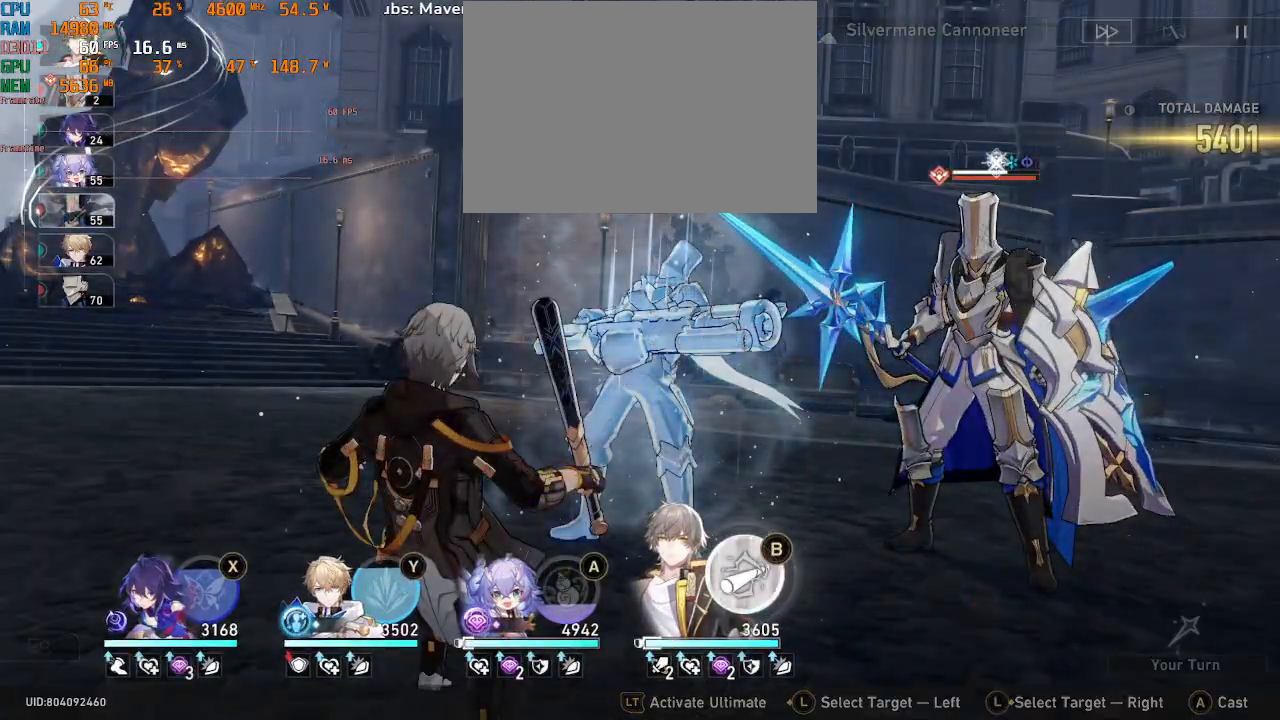
{"dt_ms": 500, "buttons": ["R2"], "left_stick": "center", "right_stick": "center", "events": [[367, "R2", "down"]]}
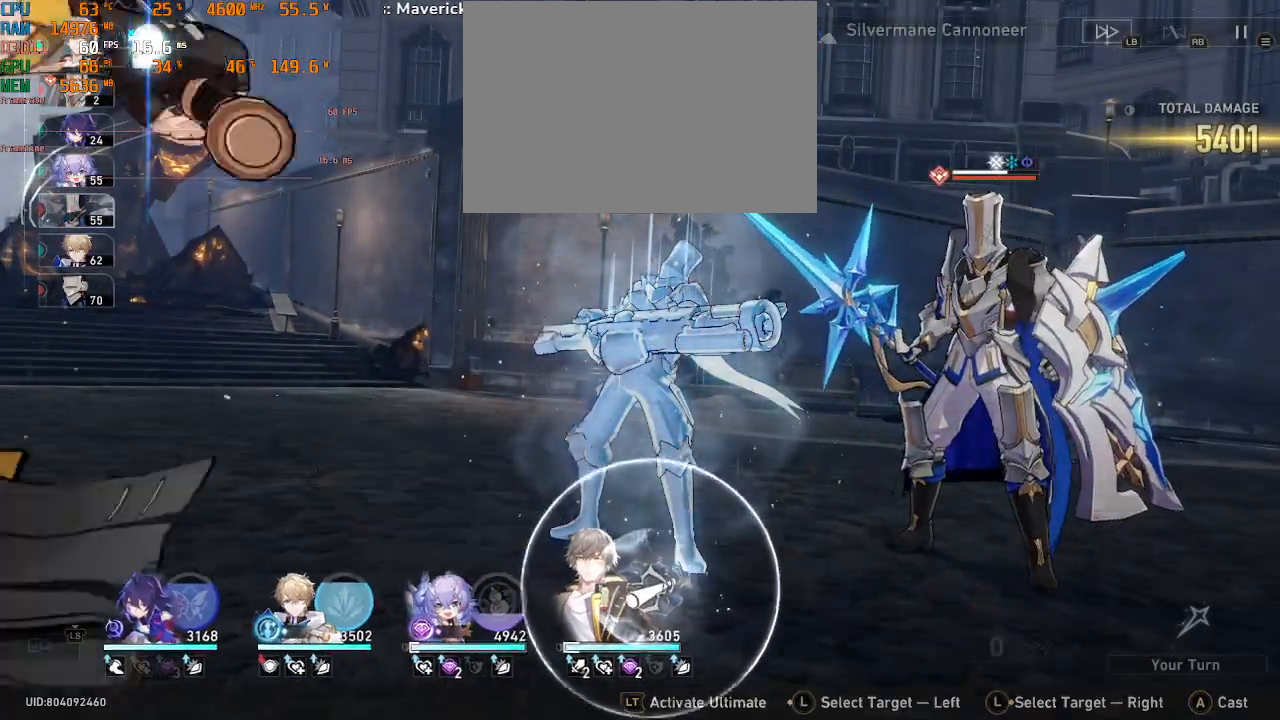
{"dt_ms": 1000, "buttons": ["R2"], "left_stick": "center", "right_stick": "center"}
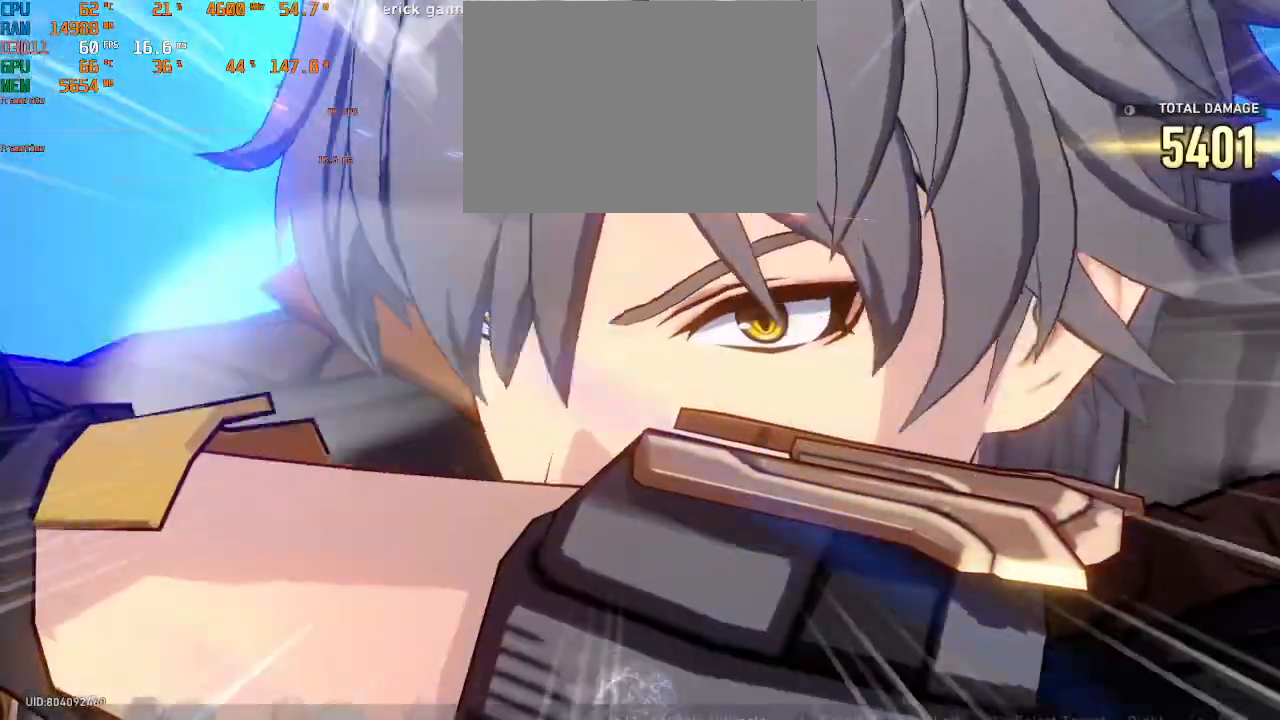
{"dt_ms": 500, "buttons": ["R2"], "left_stick": "center", "right_stick": "center", "events": []}
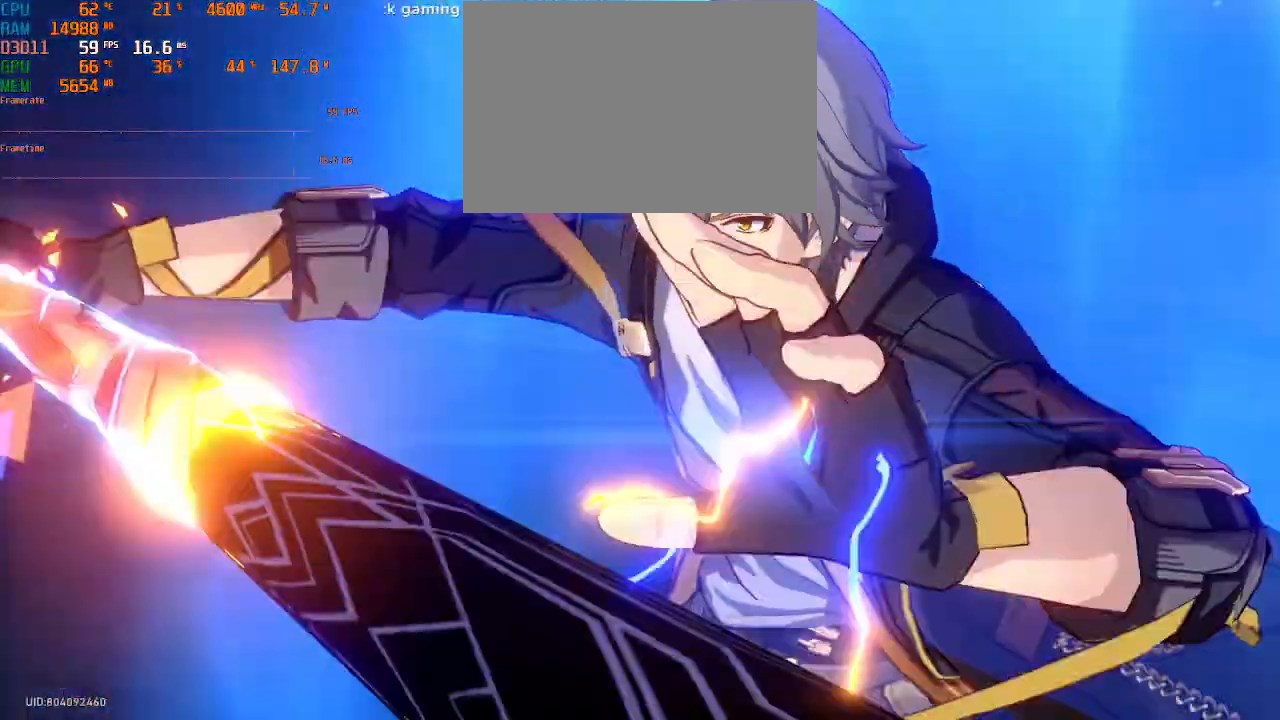
{"dt_ms": 1000, "buttons": ["R2"], "left_stick": "center", "right_stick": "center"}